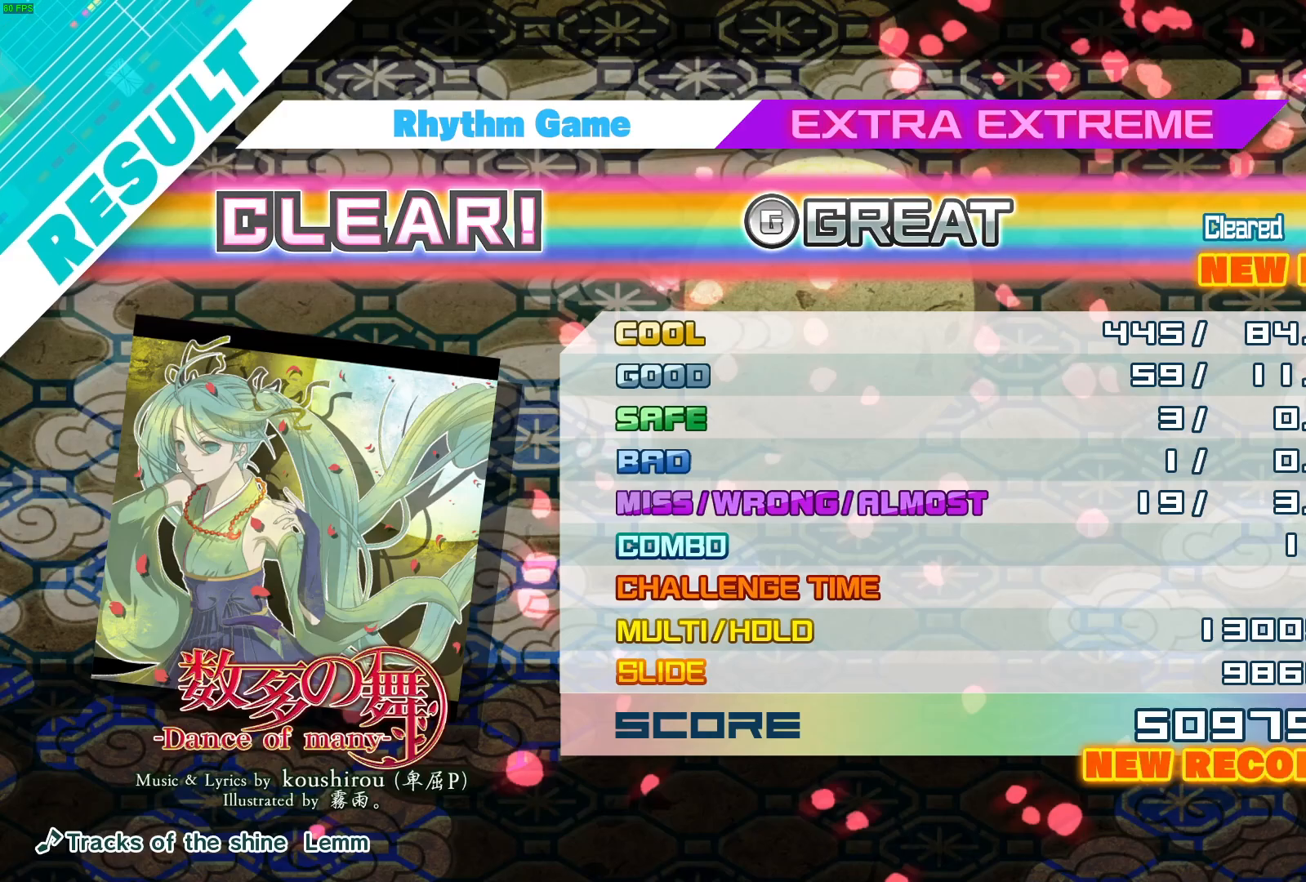
Gameplay with a controller (Xbox layout); each line is a JSON object with the inputs held at the frame after it. "events" lists button and stick changes between this image and that frame as [ms after this image, input, new state], when the widget could be followed in between. Not read: left_stick right_stick.
{"buttons": ["B"], "events": [[417, "B", "down"]]}
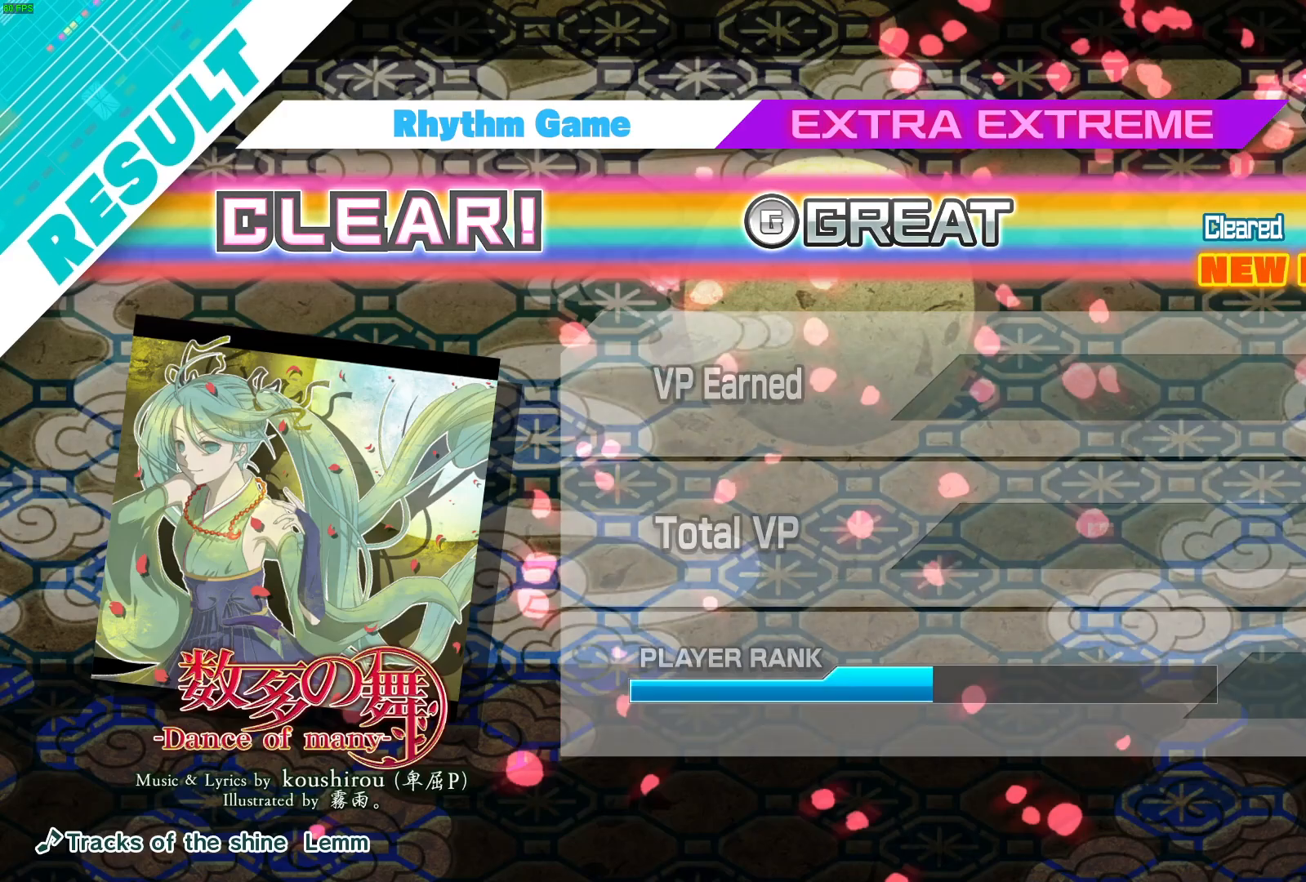
{"buttons": [], "events": [[67, "B", "up"]]}
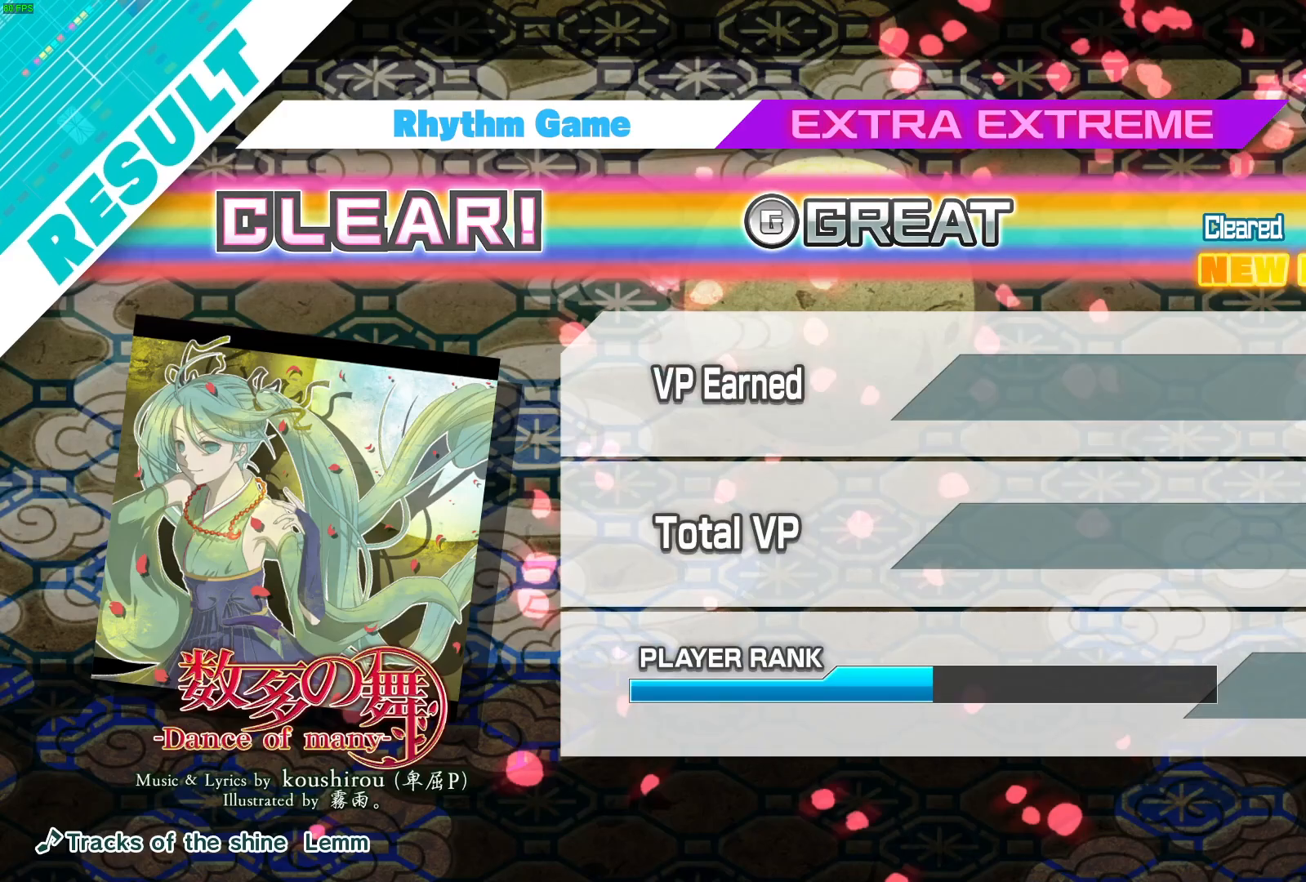
{"buttons": [], "events": []}
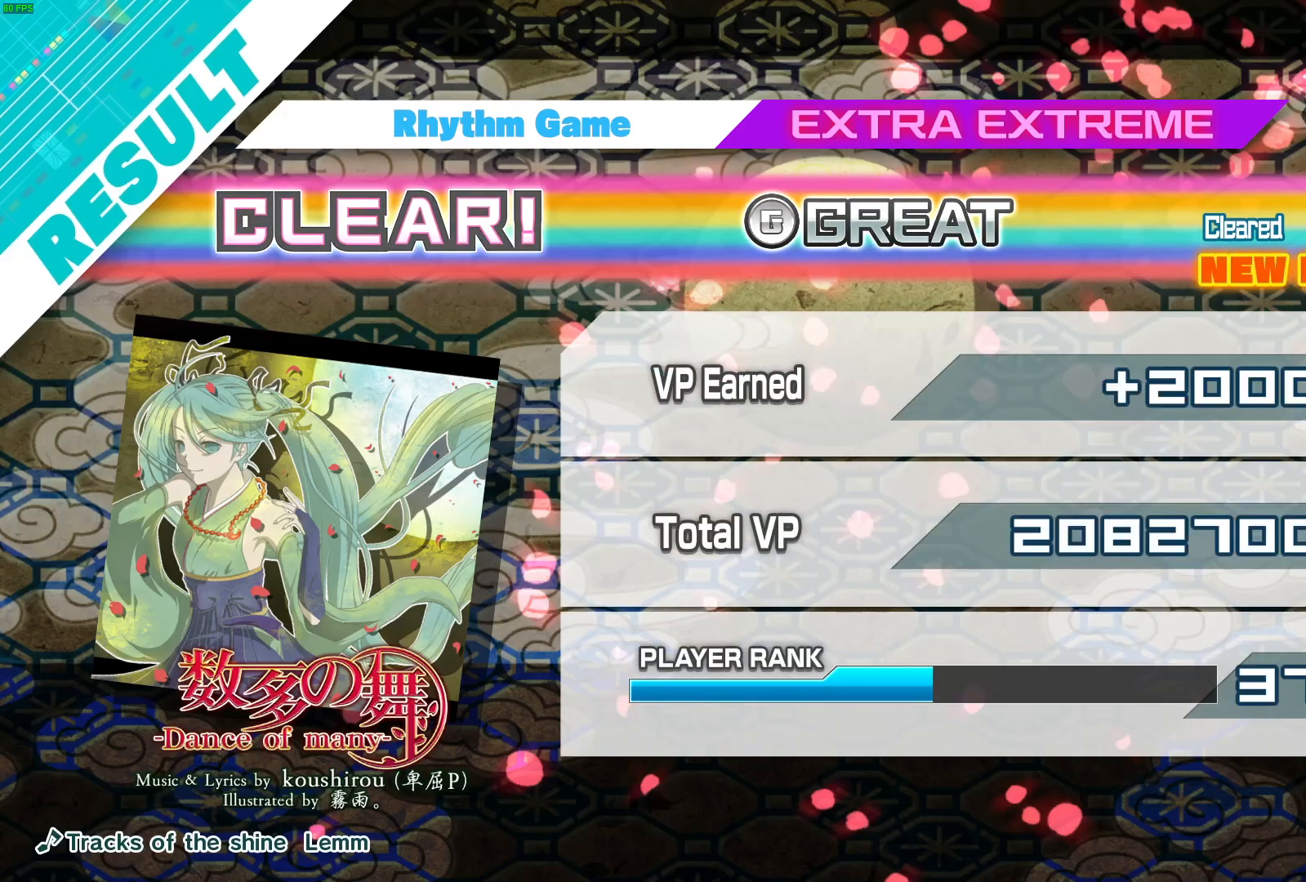
{"buttons": [], "events": []}
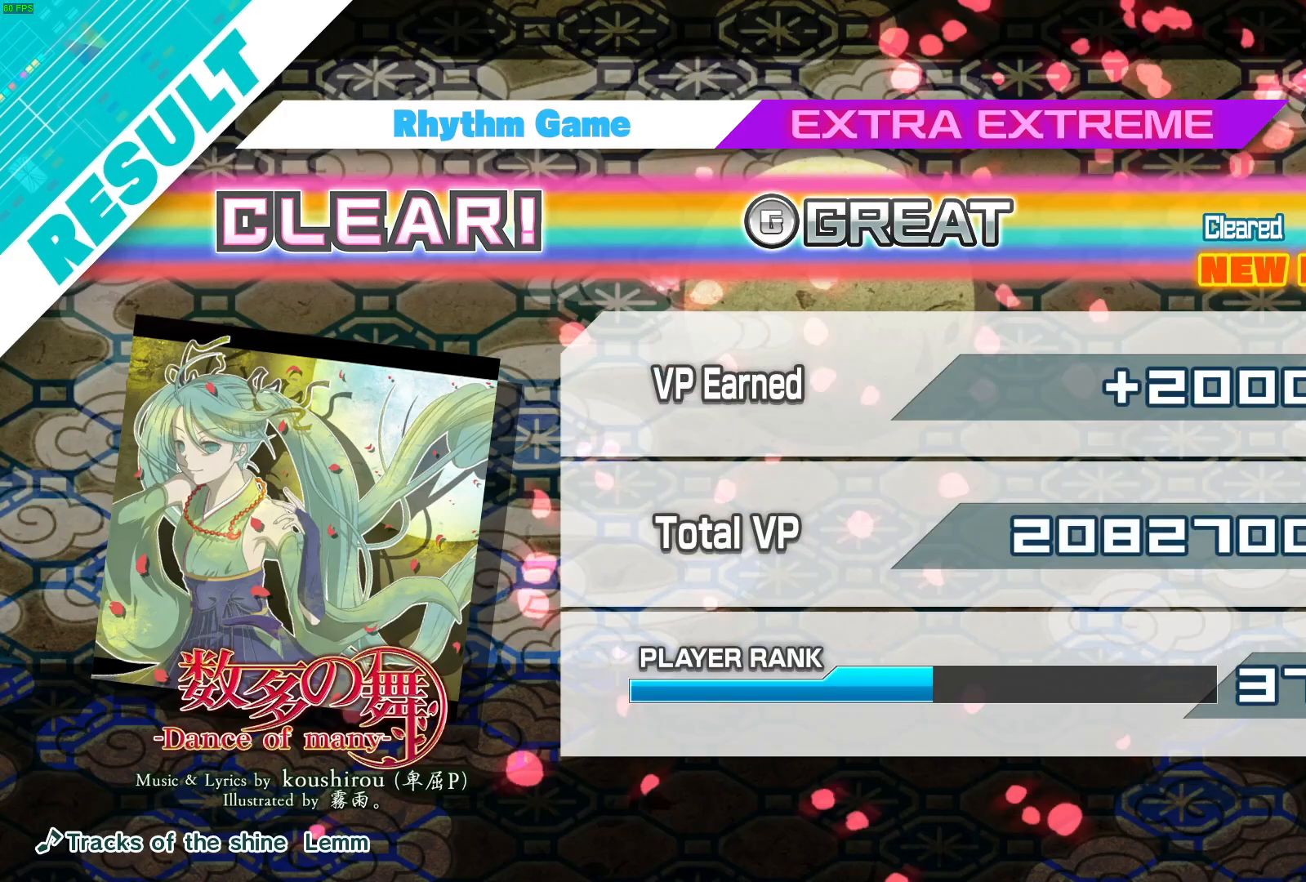
{"buttons": [], "events": []}
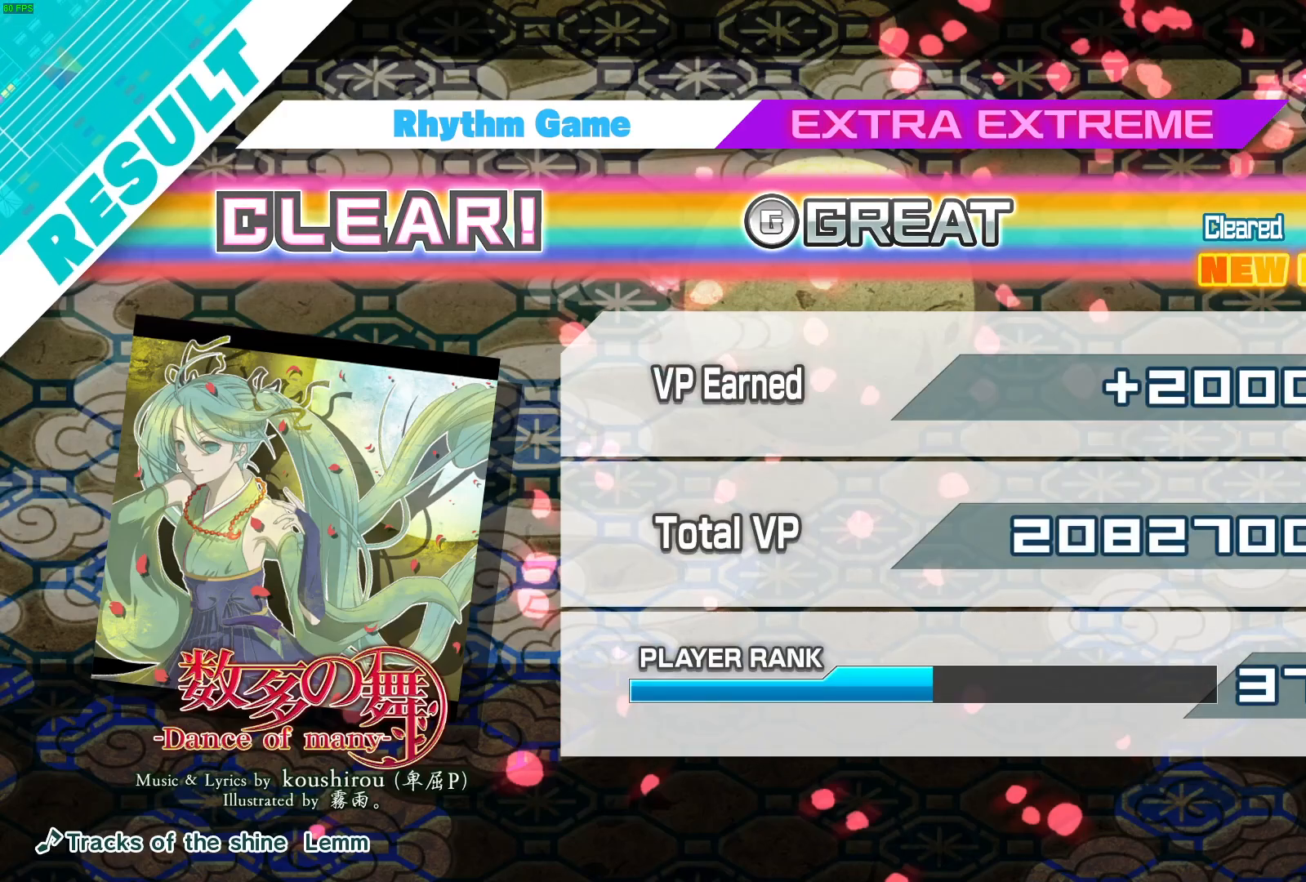
{"buttons": [], "events": [[183, "B", "down"], [350, "B", "up"]]}
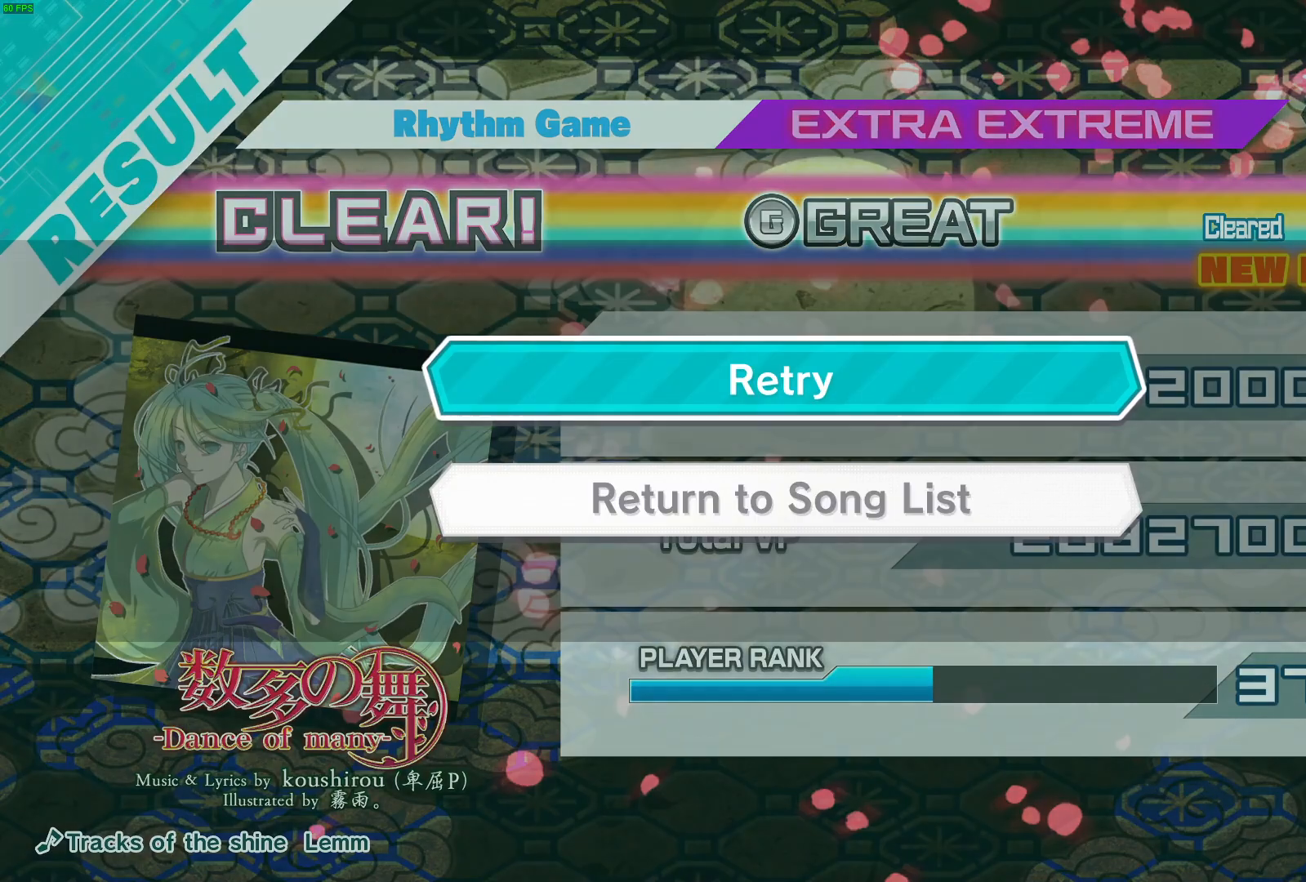
{"buttons": [], "events": [[383, "B", "down"], [483, "B", "up"]]}
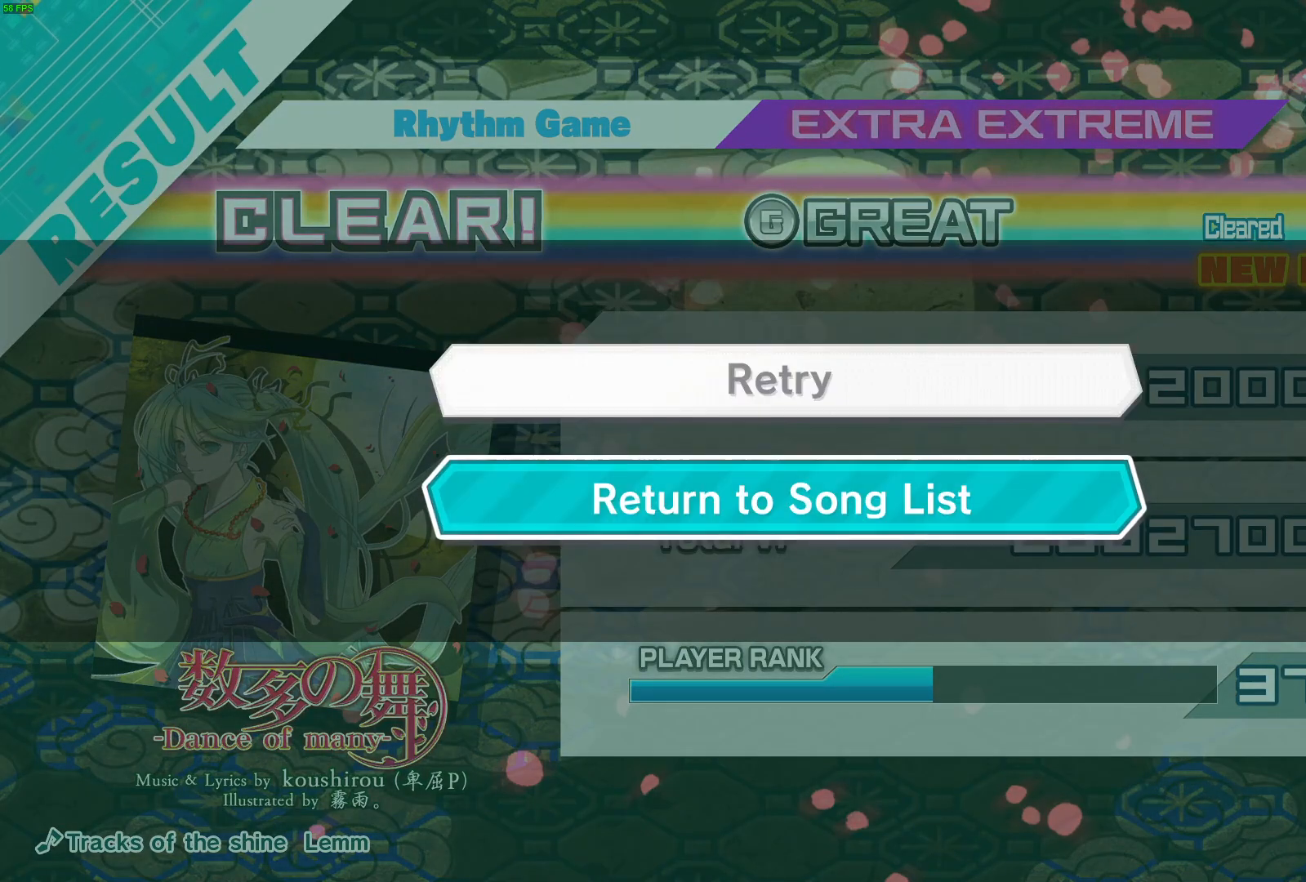
{"buttons": [], "events": [[50, "B", "down"], [183, "B", "up"]]}